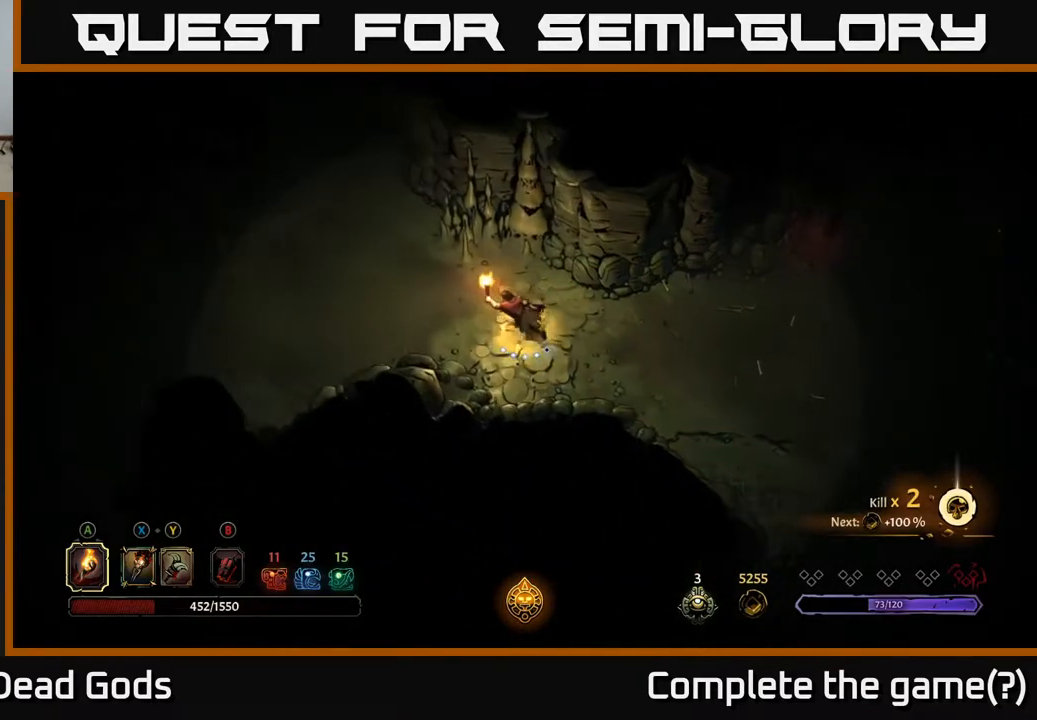
Gameplay with a controller (Xbox layout); each line is a JSON object with the inputs held at the frame after it. "events" lists button and stick changes between this image and that frame as [ms after this image, input, new state], when the widget could be followed in between.
{"buttons": [], "left_stick": "left", "right_stick": "center", "events": []}
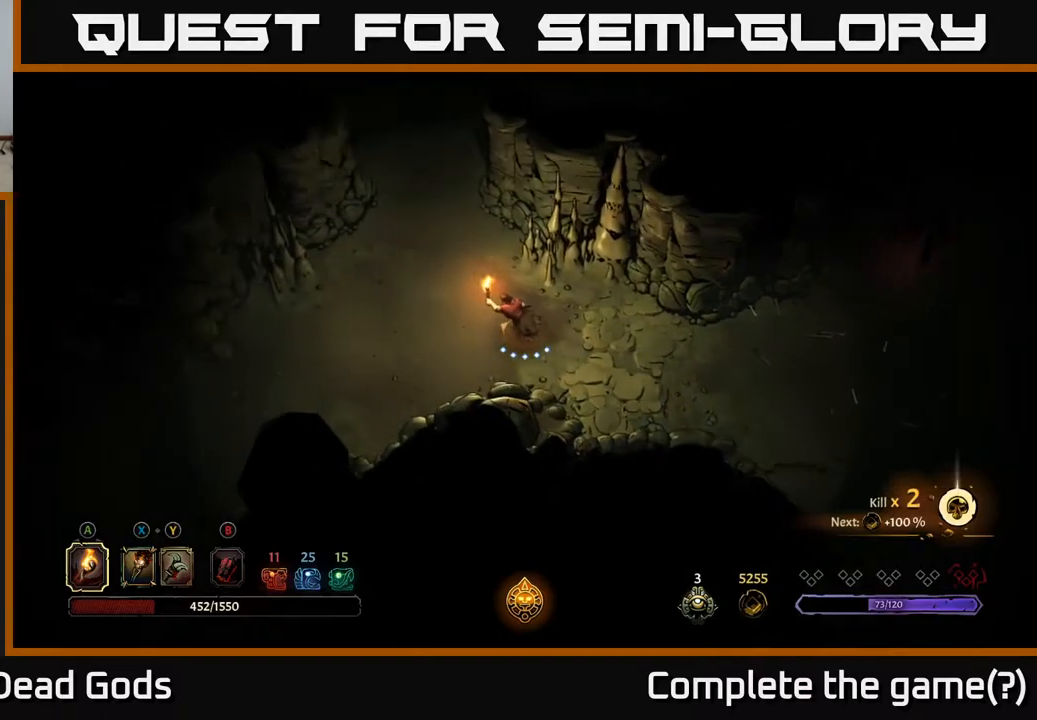
{"buttons": [], "left_stick": "up-left", "right_stick": "center", "events": [[33, "left_stick", "up-left"]]}
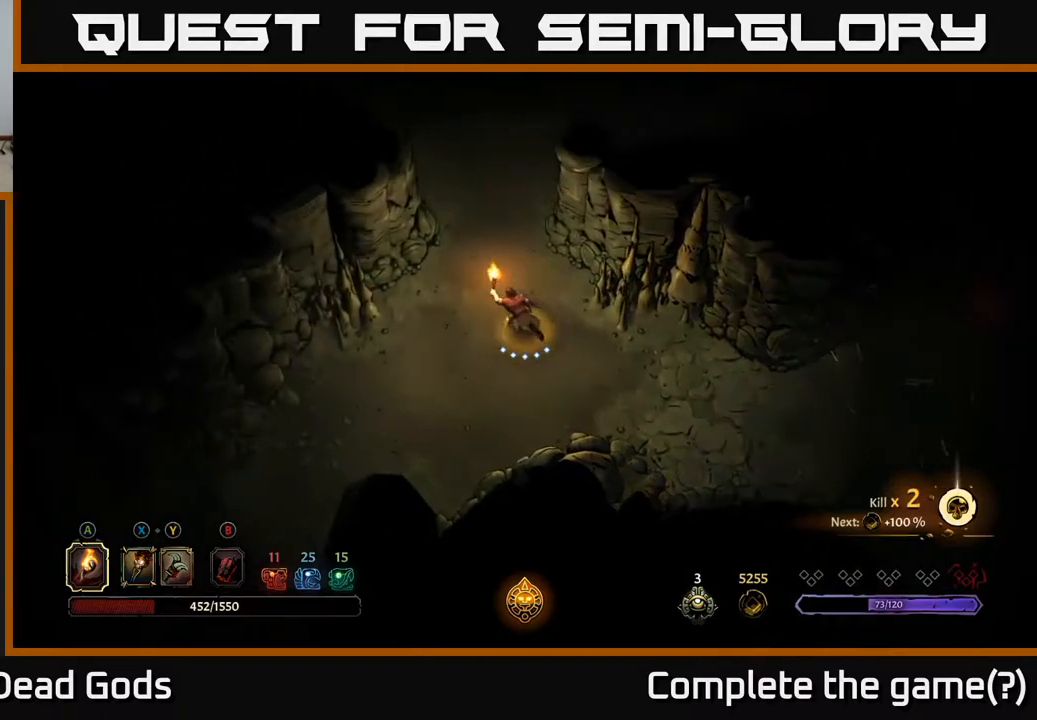
{"buttons": [], "left_stick": "up", "right_stick": "center", "events": [[233, "left_stick", "up"]]}
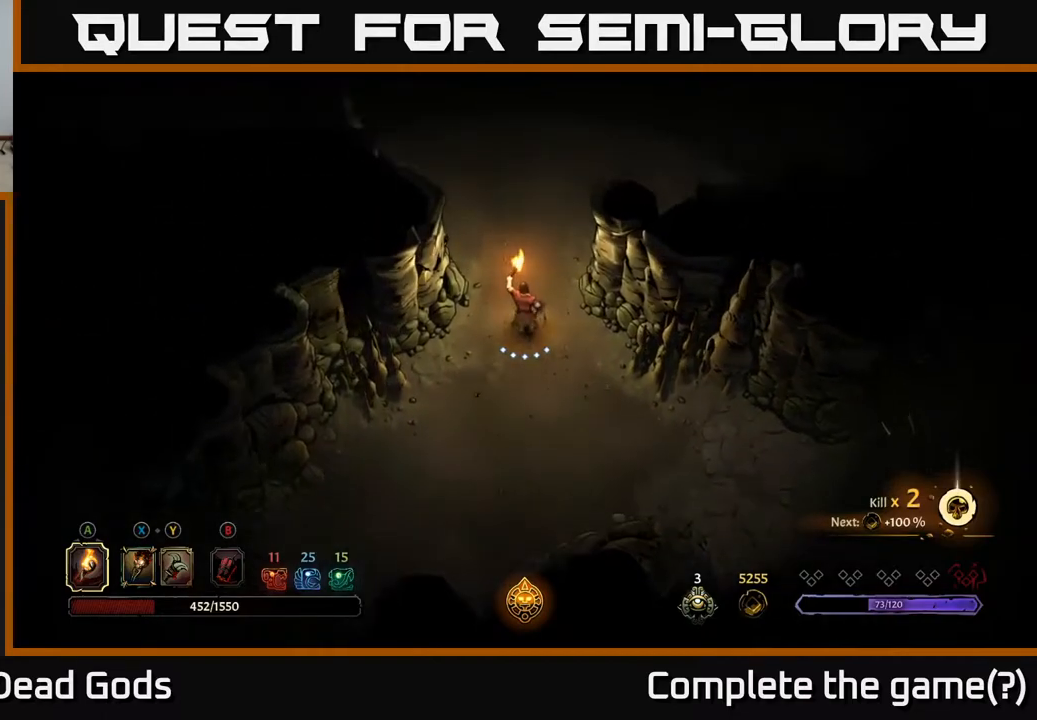
{"buttons": [], "left_stick": "up", "right_stick": "center", "events": []}
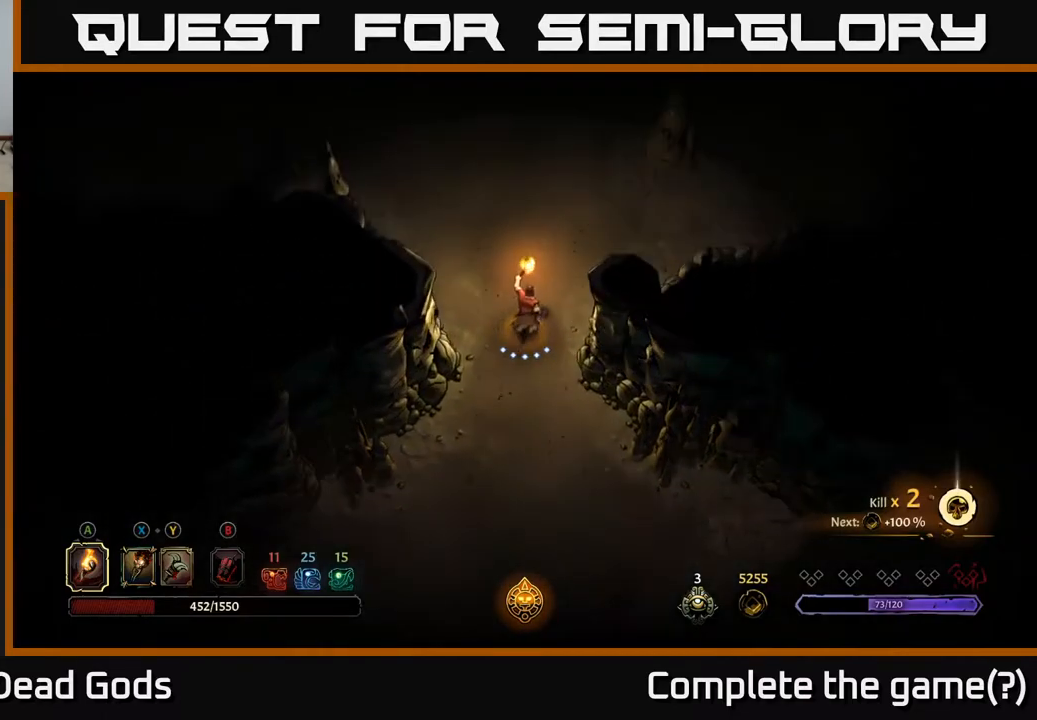
{"buttons": [], "left_stick": "up", "right_stick": "center", "events": []}
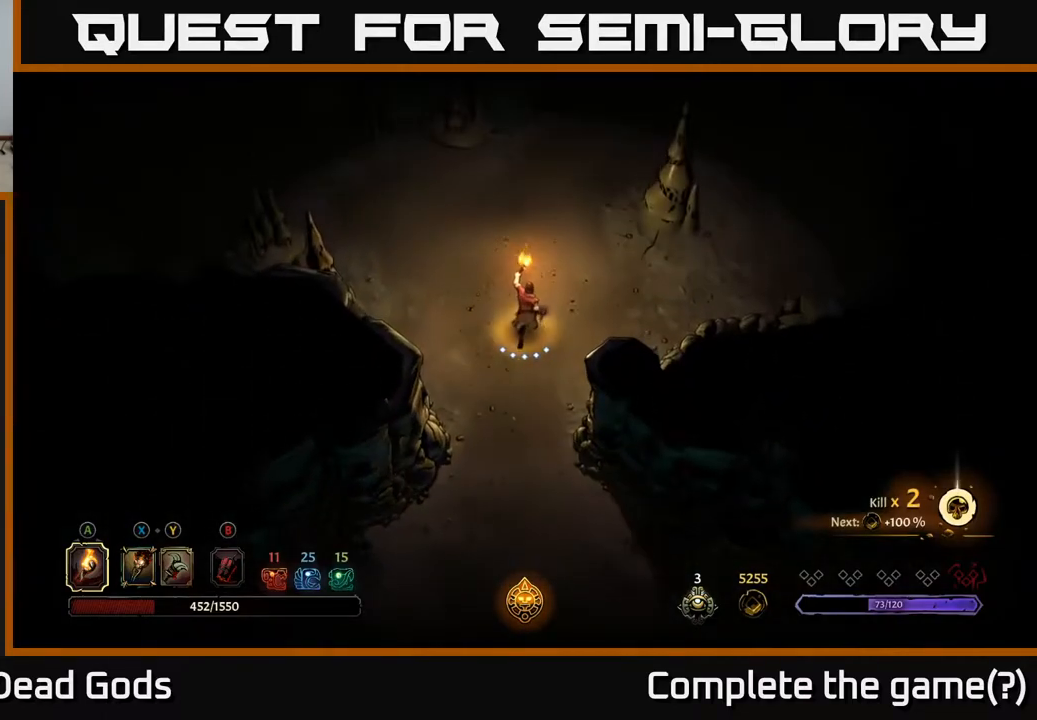
{"buttons": [], "left_stick": "up", "right_stick": "center", "events": []}
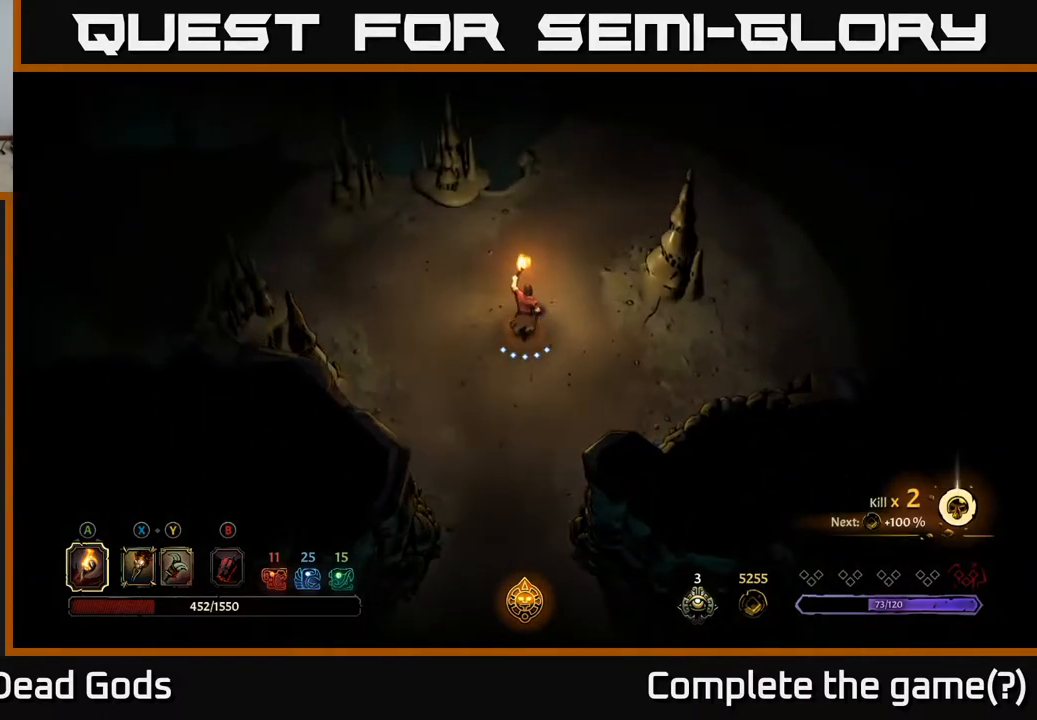
{"buttons": [], "left_stick": "up-left", "right_stick": "center", "events": [[267, "left_stick", "up-left"]]}
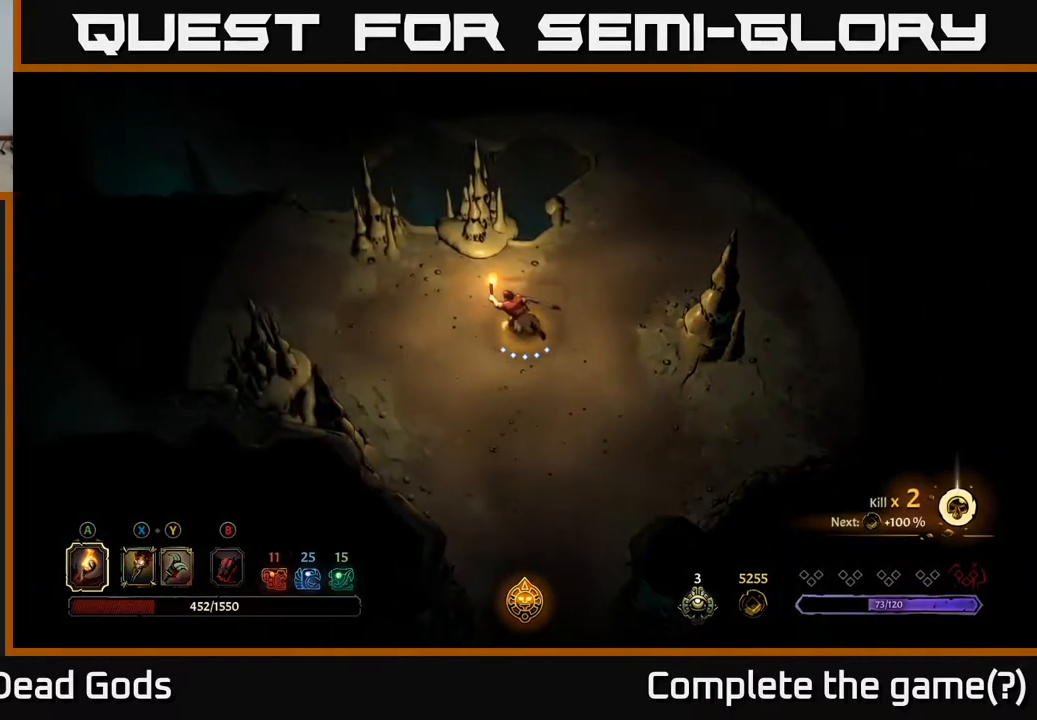
{"buttons": [], "left_stick": "up-right", "right_stick": "center", "events": [[83, "left_stick", "right"], [300, "left_stick", "up-right"]]}
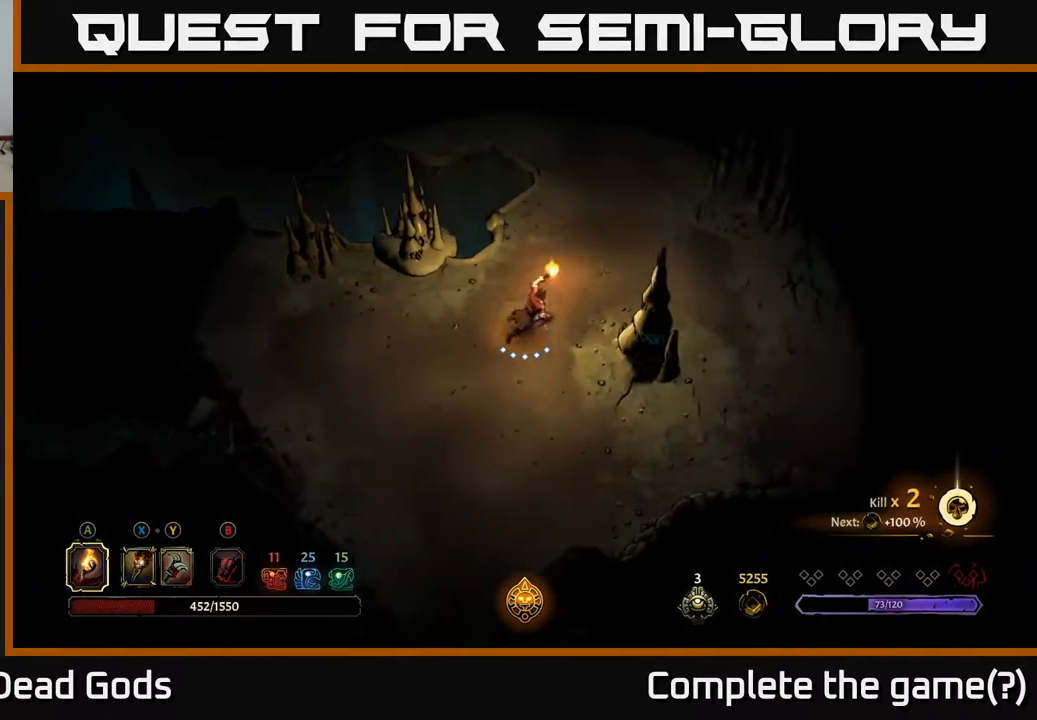
{"buttons": [], "left_stick": "right", "right_stick": "center", "events": [[300, "left_stick", "right"]]}
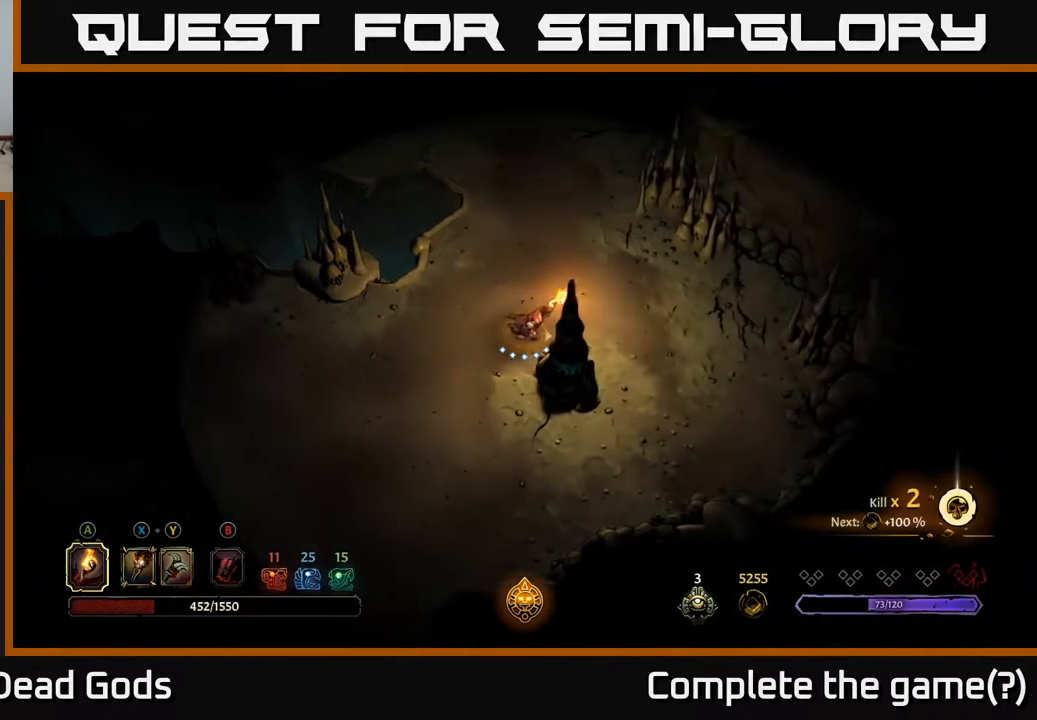
{"buttons": [], "left_stick": "center", "right_stick": "center", "events": [[250, "left_stick", "center"]]}
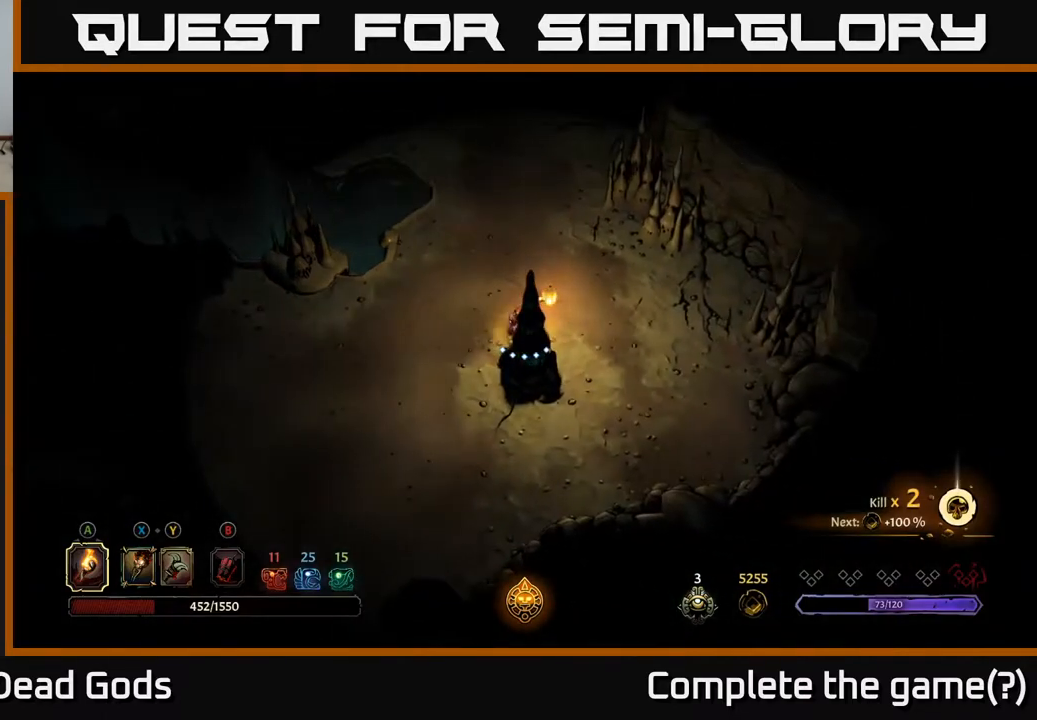
{"buttons": [], "left_stick": "right", "right_stick": "center", "events": [[50, "left_stick", "right"], [167, "B", "down"], [217, "B", "up"], [300, "B", "down"], [367, "B", "up"]]}
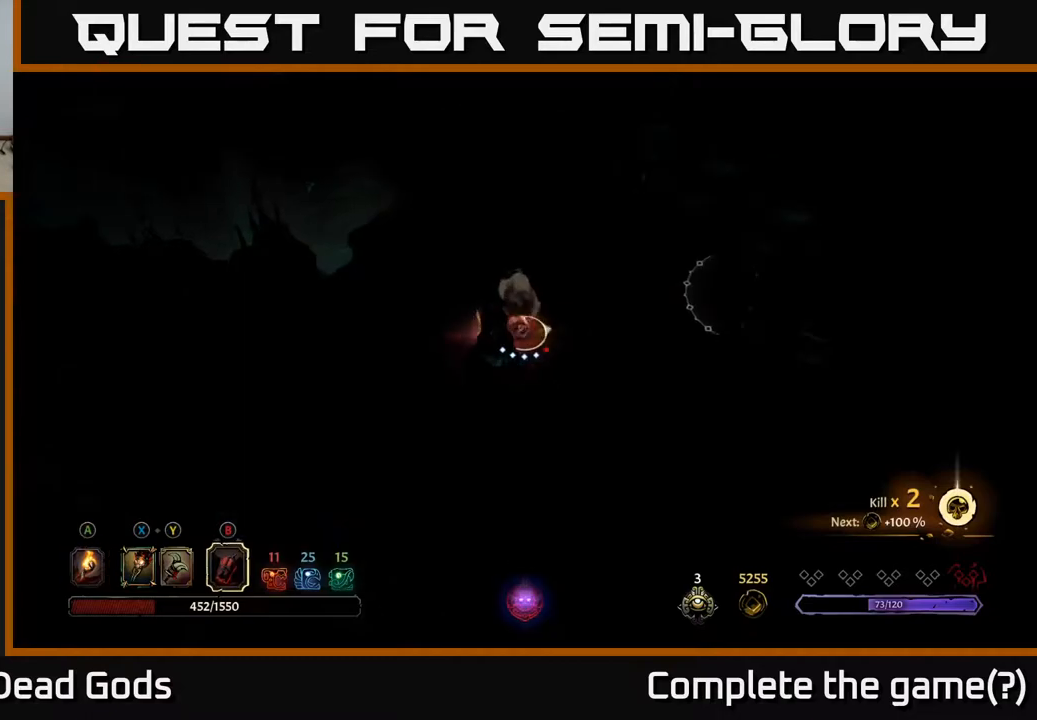
{"buttons": [], "left_stick": "right", "right_stick": "center", "events": []}
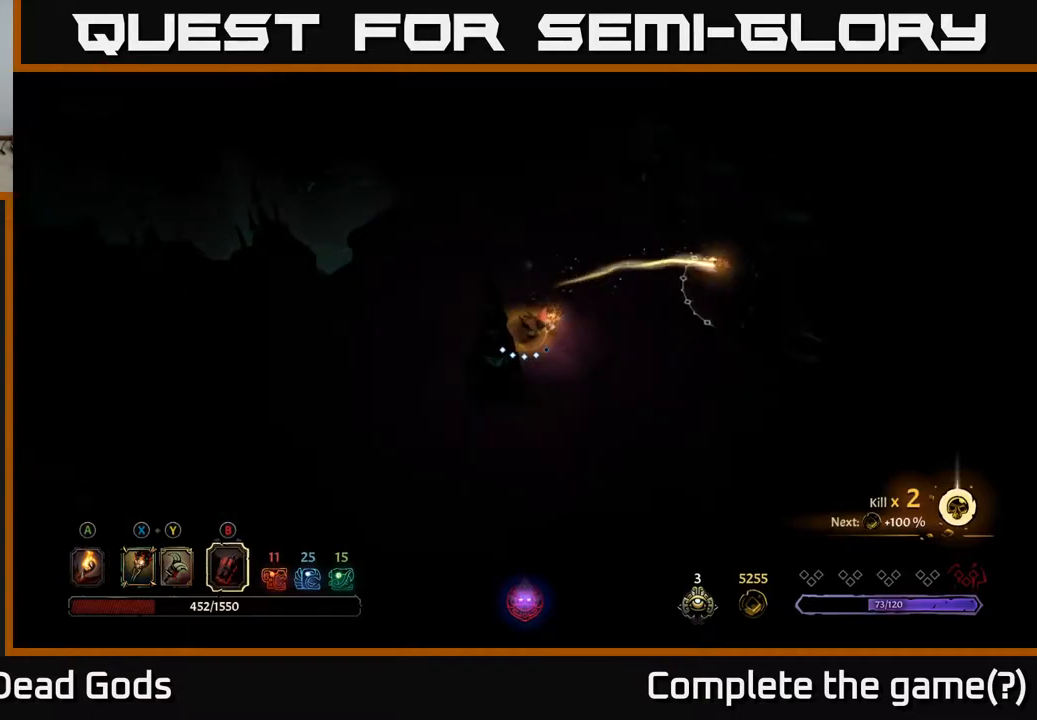
{"buttons": [], "left_stick": "up-right", "right_stick": "center", "events": [[33, "left_stick", "up-right"], [383, "X", "down"], [500, "X", "up"]]}
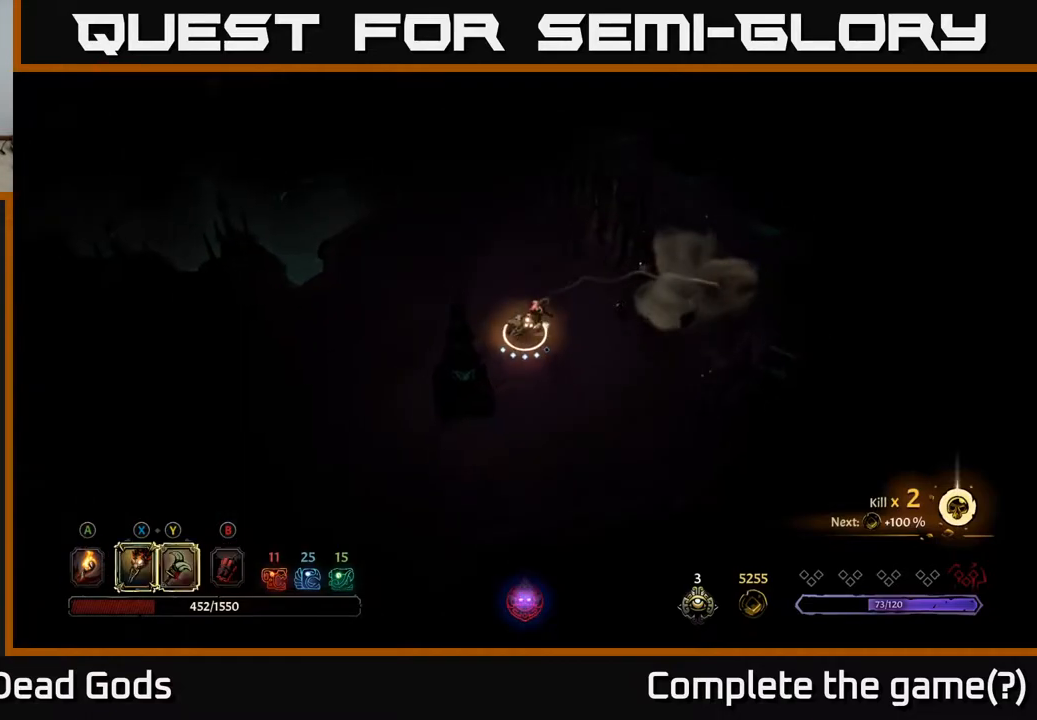
{"buttons": [], "left_stick": "up-right", "right_stick": "center", "events": [[167, "A", "down"], [267, "A", "up"]]}
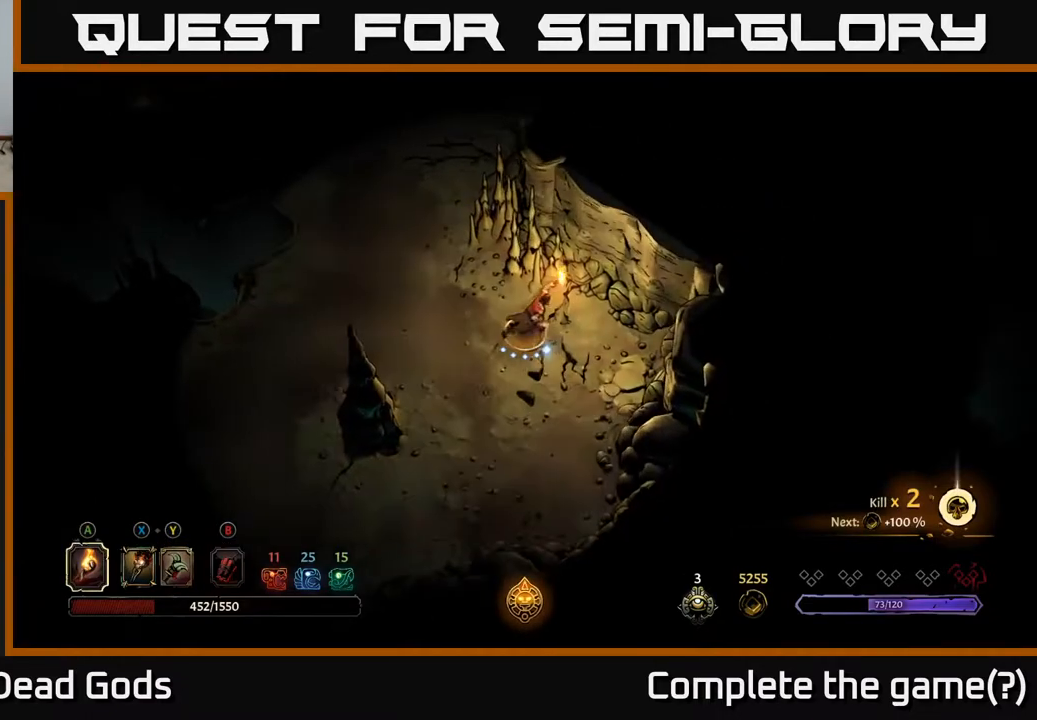
{"buttons": [], "left_stick": "down", "right_stick": "center", "events": [[100, "left_stick", "center"], [300, "left_stick", "down"]]}
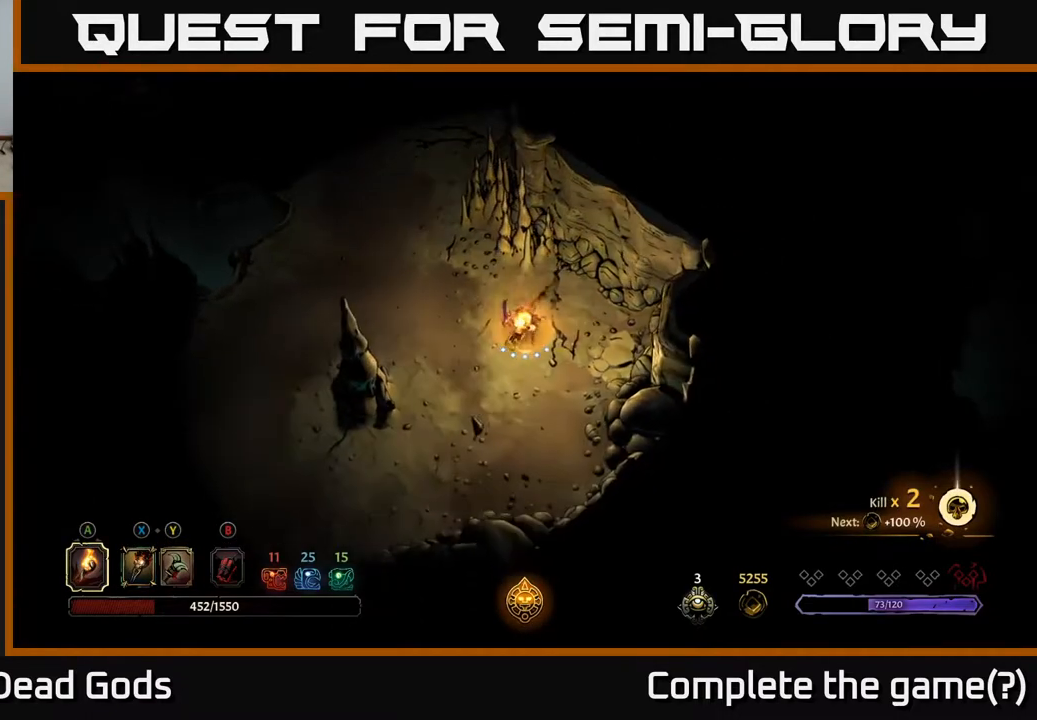
{"buttons": [], "left_stick": "up-left", "right_stick": "center", "events": [[267, "left_stick", "left"], [367, "left_stick", "up-left"]]}
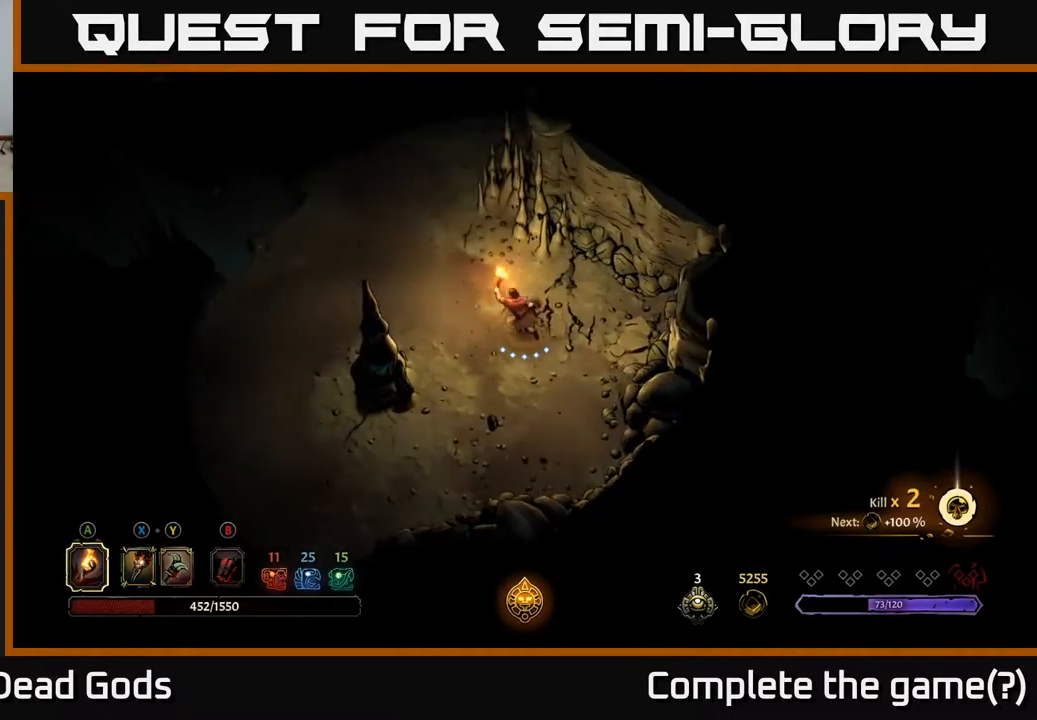
{"buttons": [], "left_stick": "up-left", "right_stick": "center", "events": []}
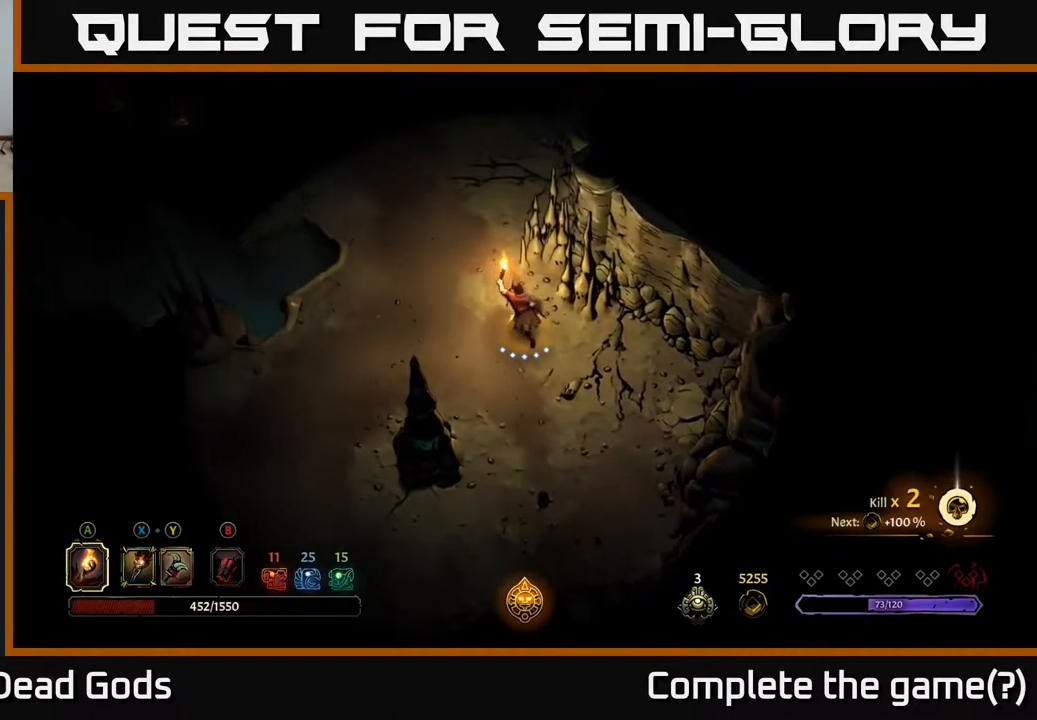
{"buttons": [], "left_stick": "up", "right_stick": "center", "events": [[250, "left_stick", "up"]]}
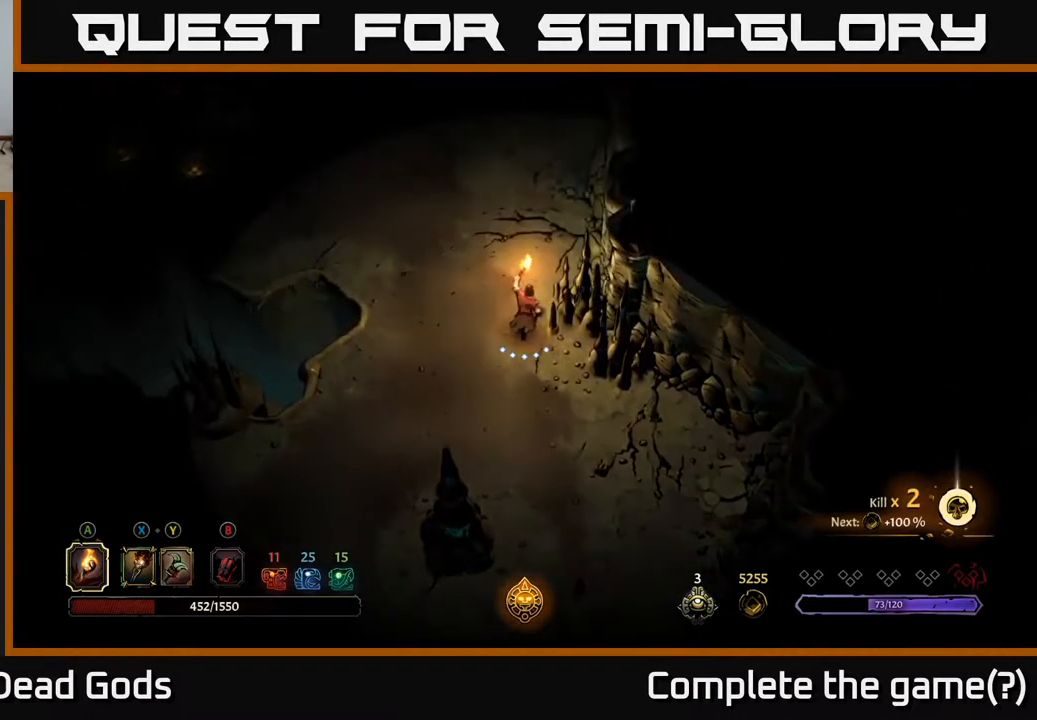
{"buttons": [], "left_stick": "up-left", "right_stick": "center", "events": [[83, "left_stick", "up-left"]]}
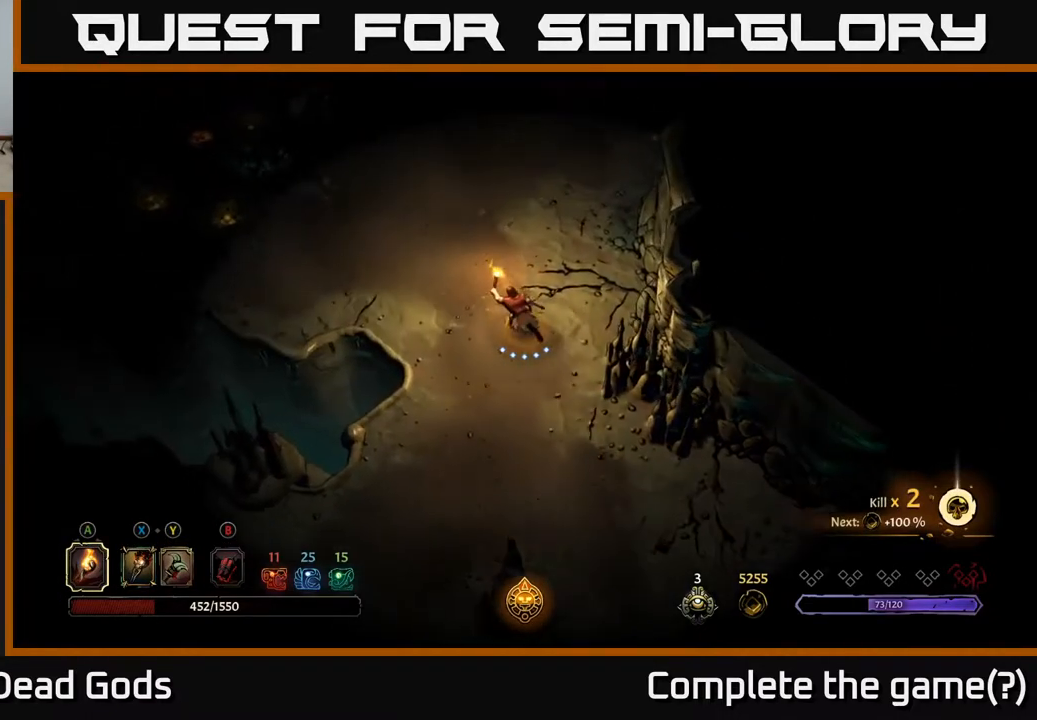
{"buttons": [], "left_stick": "up-left", "right_stick": "center", "events": []}
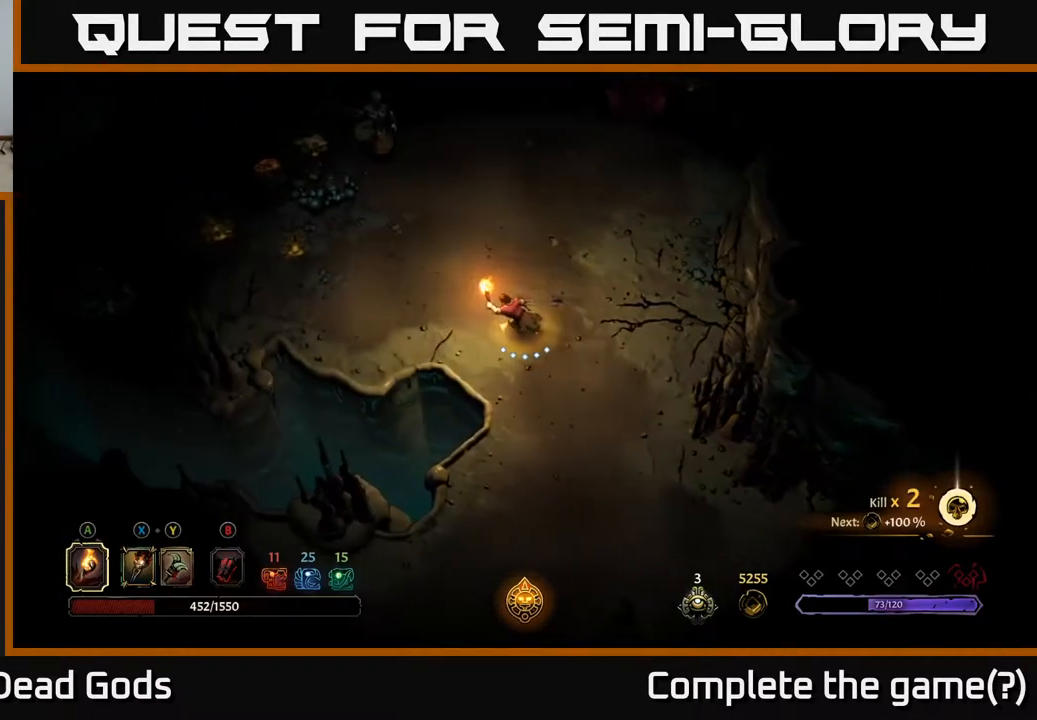
{"buttons": [], "left_stick": "up-left", "right_stick": "center", "events": []}
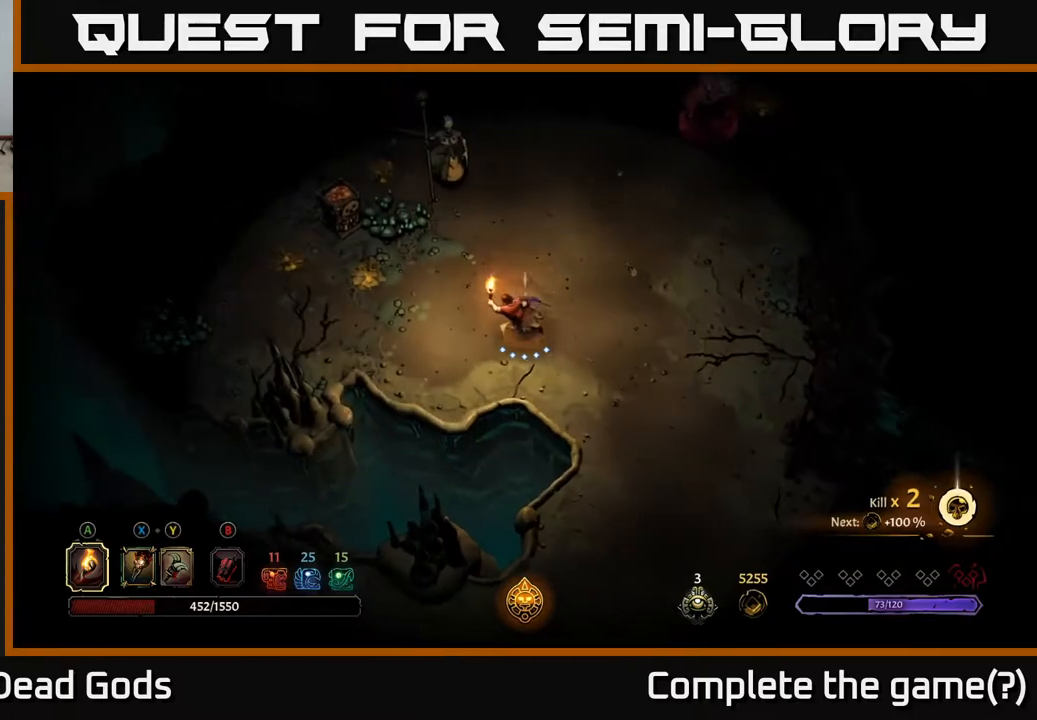
{"buttons": ["Y"], "left_stick": "up-left", "right_stick": "center", "events": [[83, "Y", "down"], [150, "Y", "up"], [250, "Y", "down"]]}
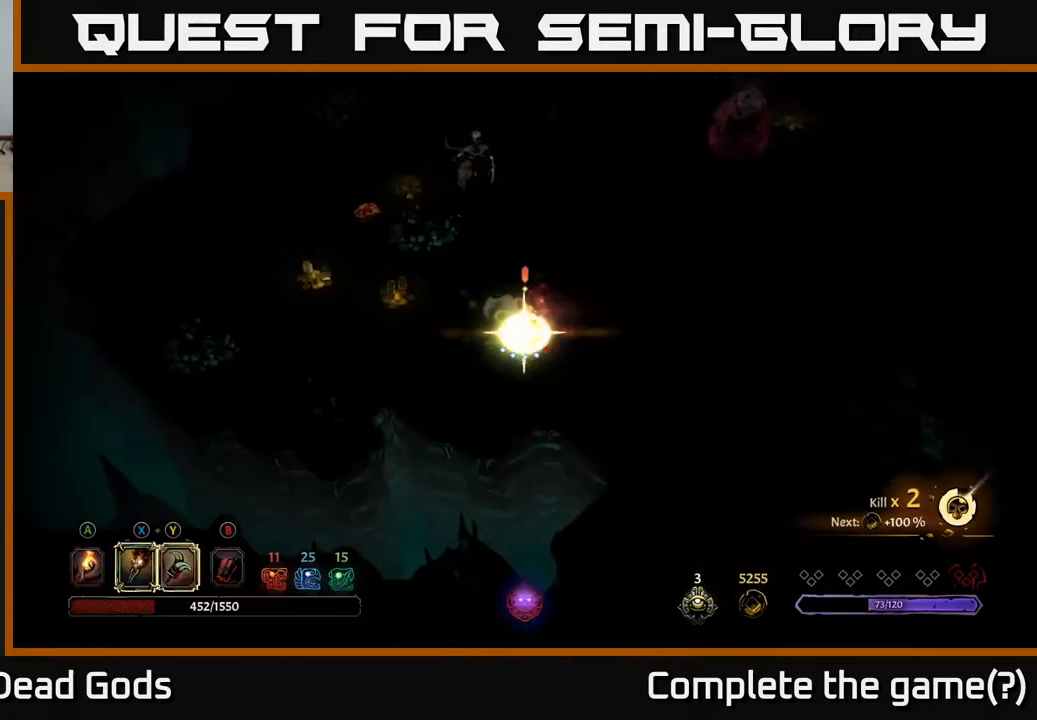
{"buttons": [], "left_stick": "up", "right_stick": "center", "events": [[83, "left_stick", "up"], [233, "Y", "up"]]}
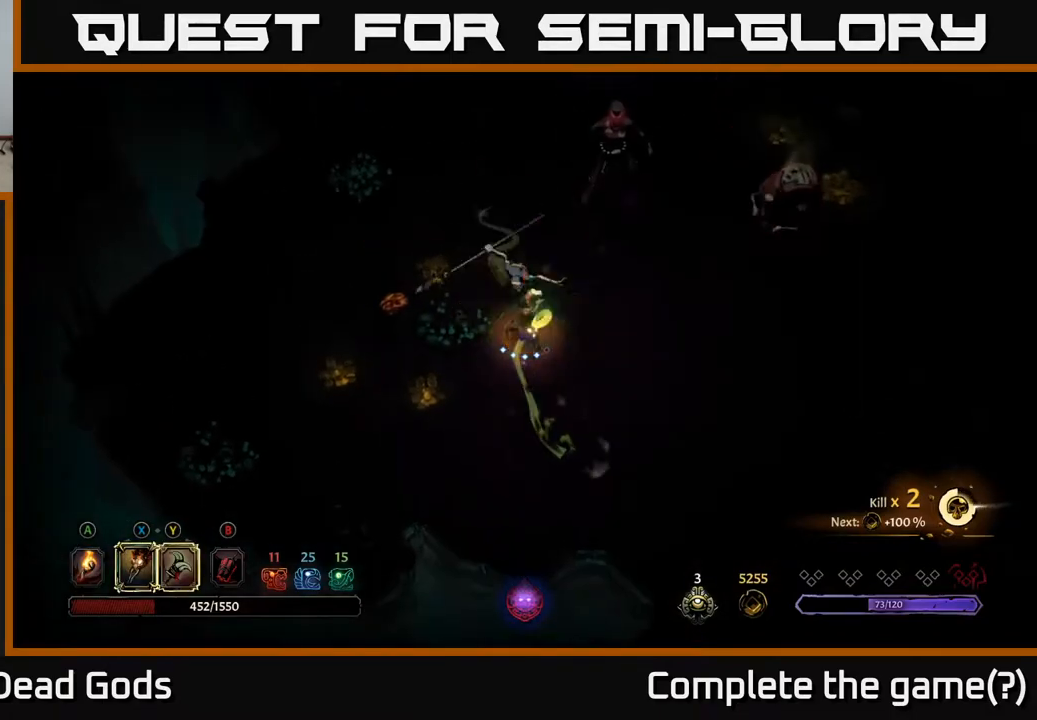
{"buttons": [], "left_stick": "up", "right_stick": "center", "events": []}
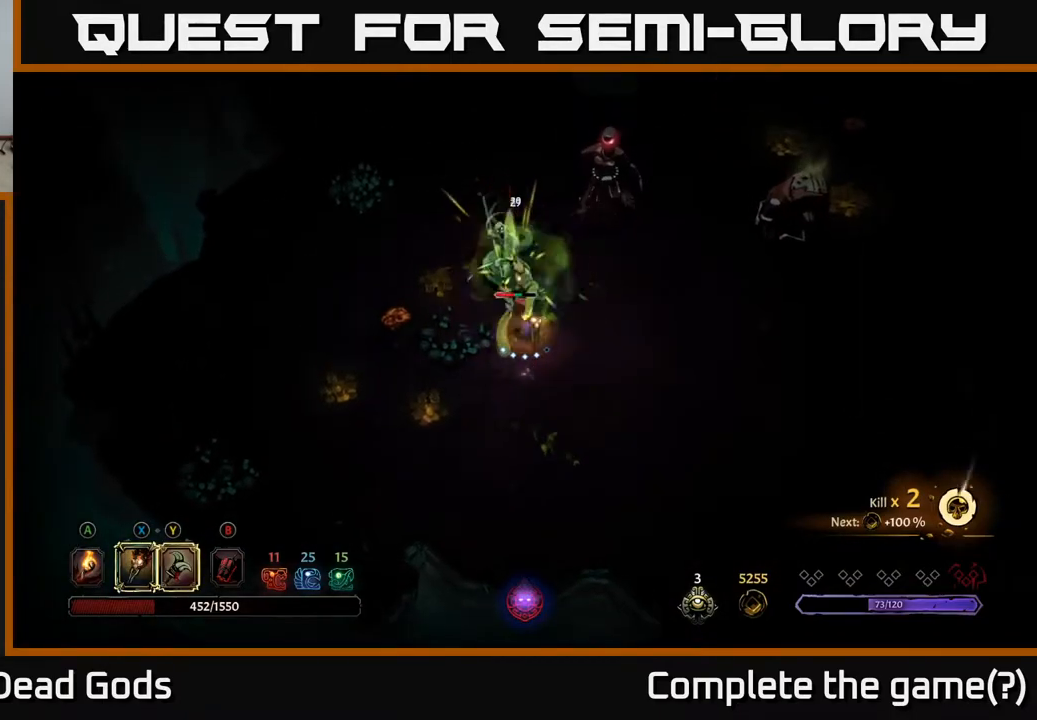
{"buttons": ["X"], "left_stick": "up", "right_stick": "center", "events": [[117, "X", "down"], [250, "X", "up"], [400, "X", "down"]]}
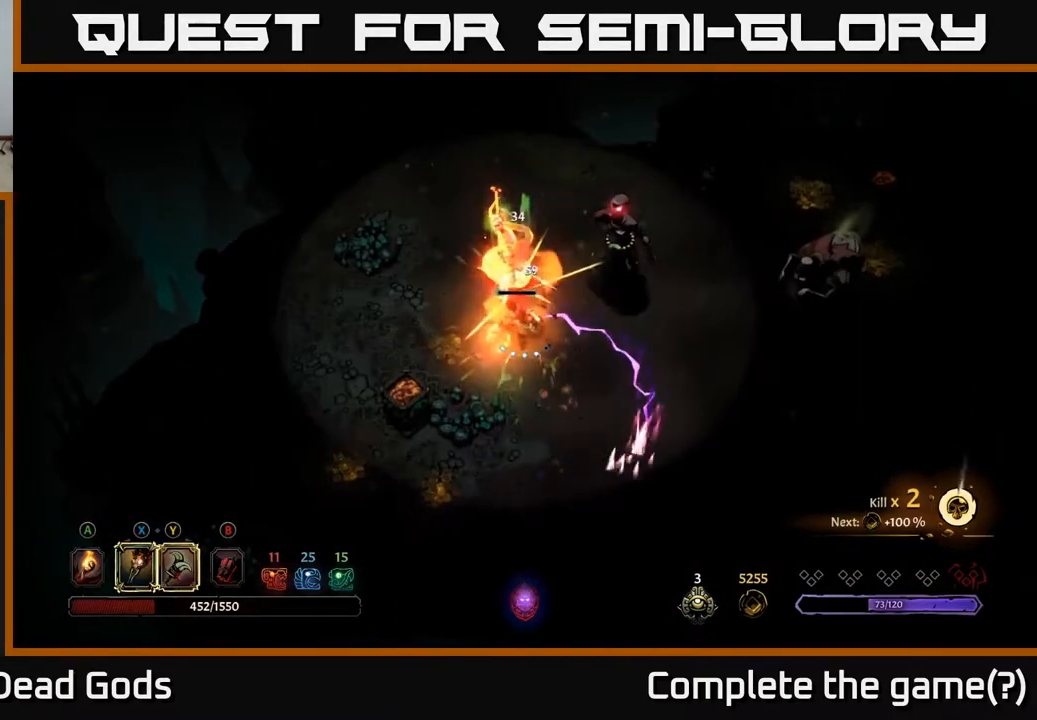
{"buttons": ["R2"], "left_stick": "right", "right_stick": "center", "events": [[17, "X", "up"], [300, "left_stick", "up-right"], [433, "R2", "down"], [483, "left_stick", "right"]]}
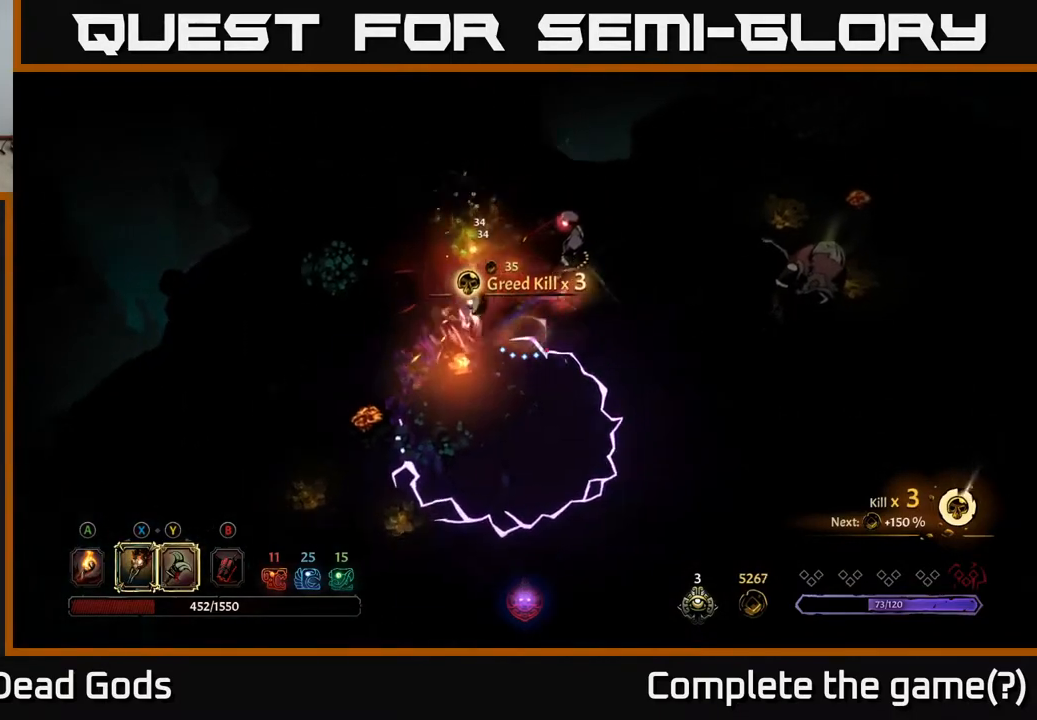
{"buttons": ["X"], "left_stick": "right", "right_stick": "center", "events": [[133, "R2", "up"], [400, "X", "down"]]}
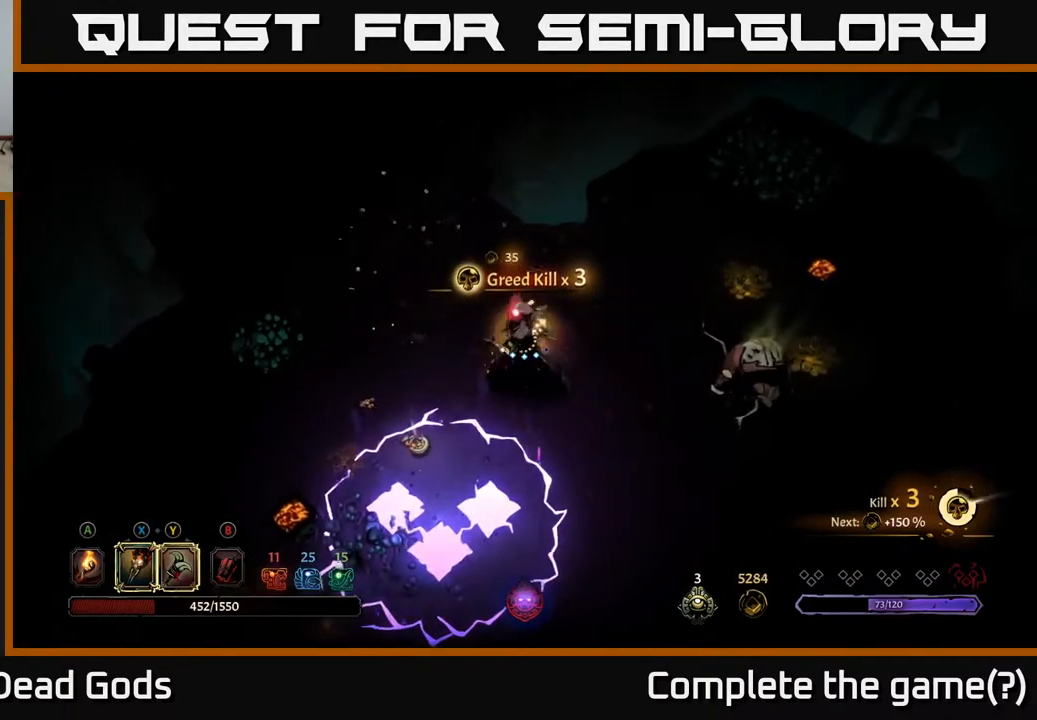
{"buttons": ["X"], "left_stick": "down-right", "right_stick": "center", "events": [[17, "X", "up"], [17, "left_stick", "down-right"], [233, "X", "down"], [400, "X", "up"], [500, "X", "down"]]}
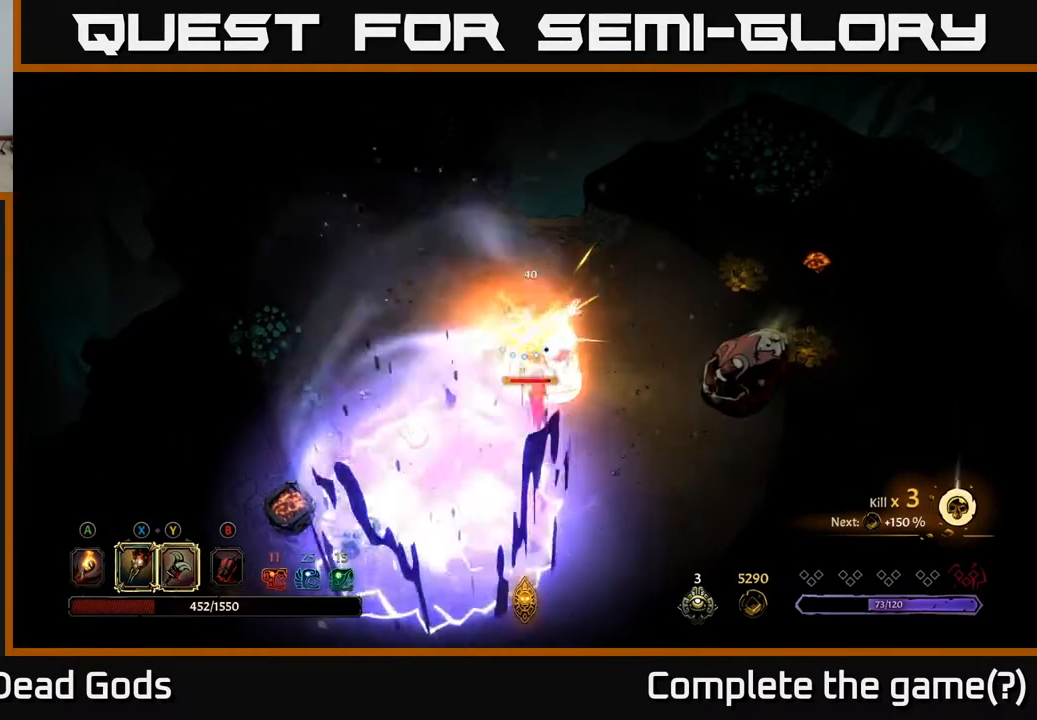
{"buttons": [], "left_stick": "down-right", "right_stick": "center", "events": [[117, "X", "up"], [283, "R2", "down"], [467, "R2", "up"]]}
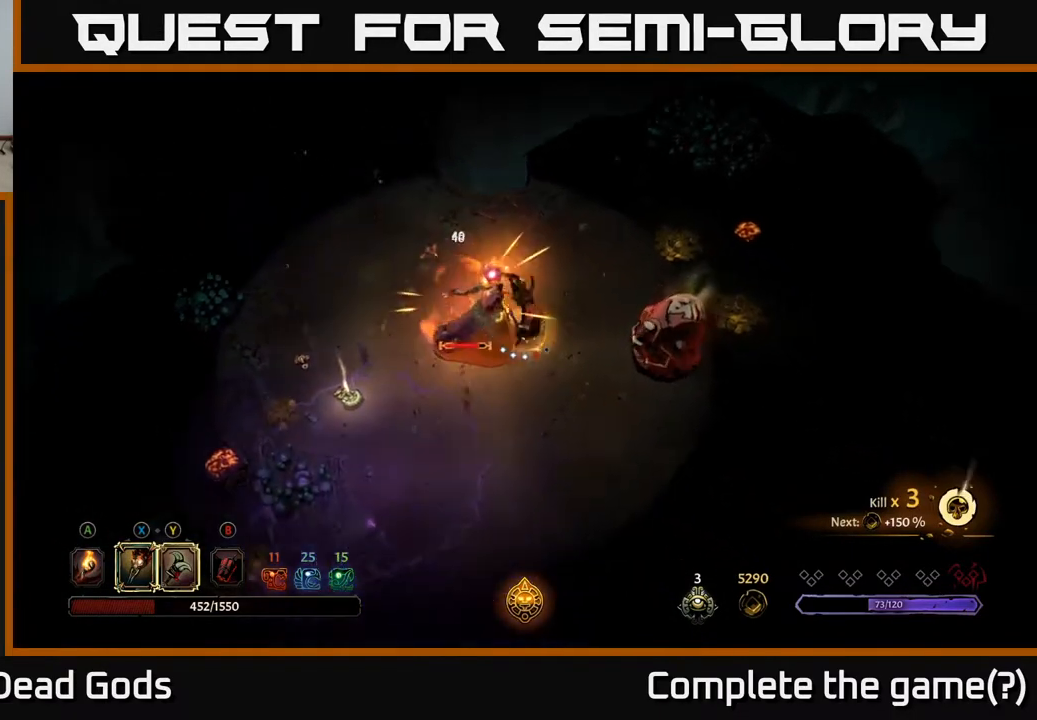
{"buttons": [], "left_stick": "down-right", "right_stick": "center", "events": []}